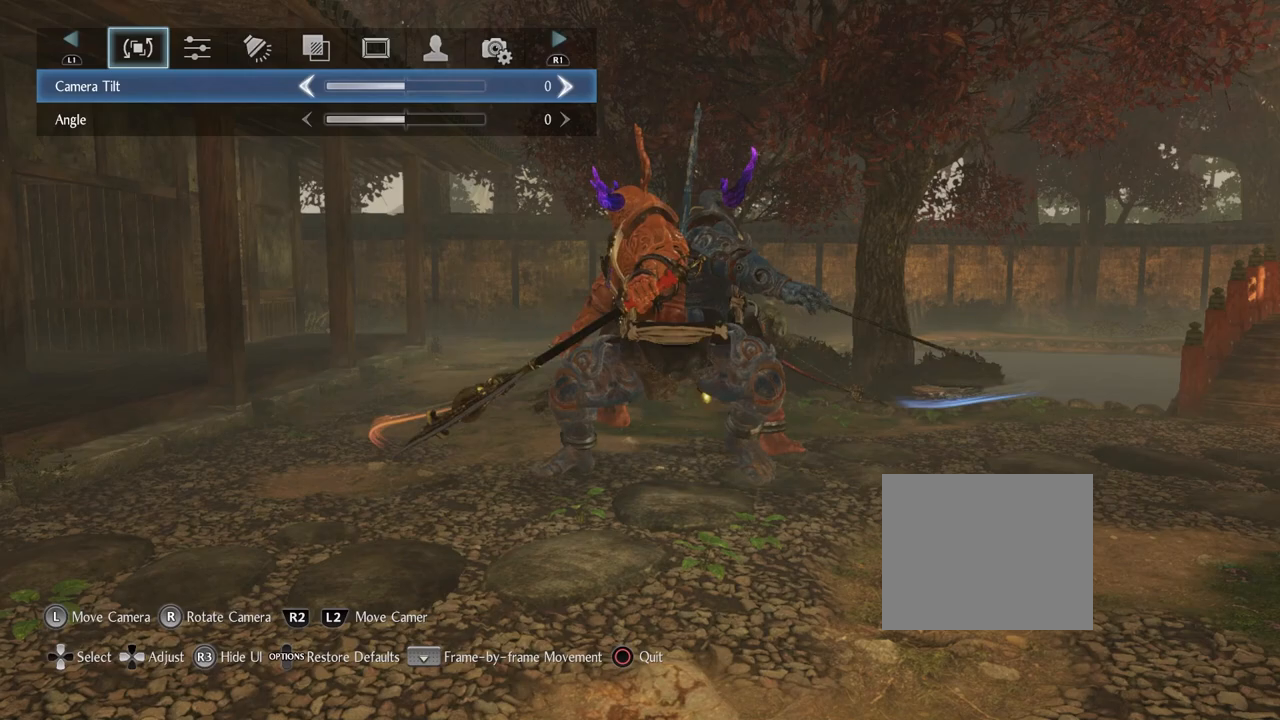
Gameplay with a controller (PlayStation layout); each line is a JSON object with the inputs held at the frame after it. "events" lists button and stick changes between this image and that frame as [ms after this image, input, new state], when the widget could be followed in between. Not read: TOUCHPAD.
{"buttons": [], "left_stick": "center", "right_stick": "center"}
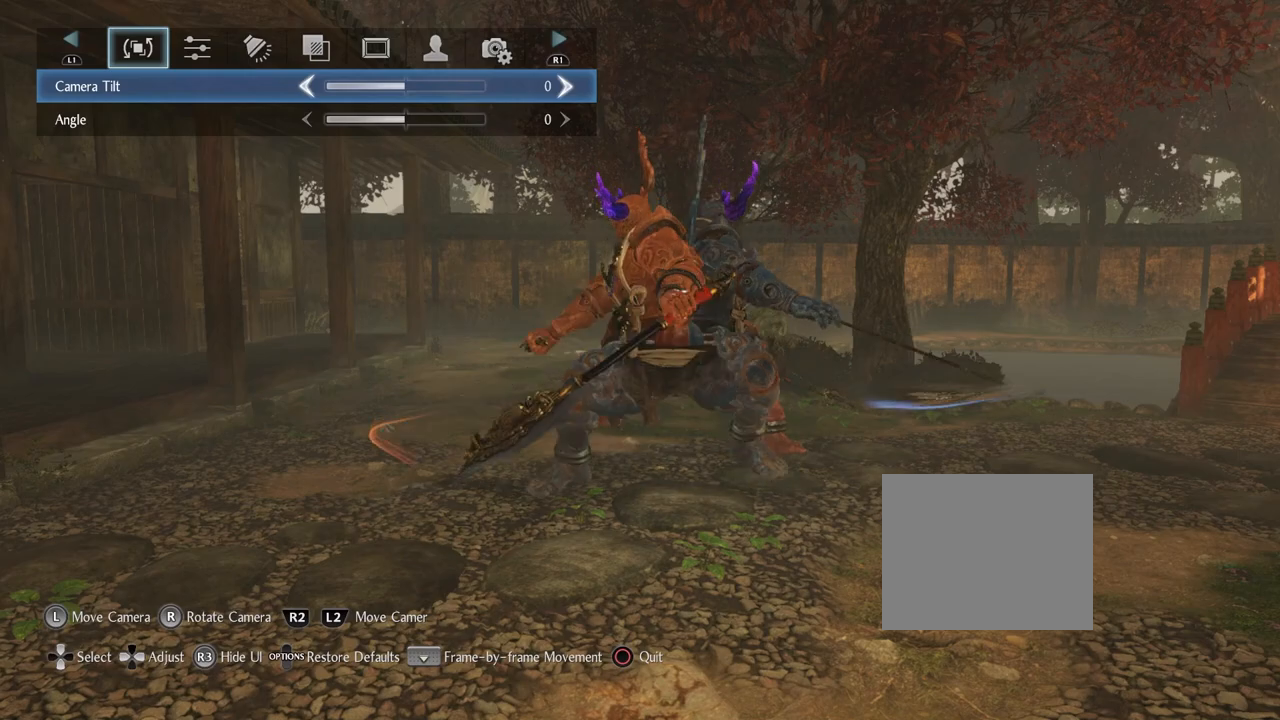
{"buttons": [], "left_stick": "left", "right_stick": "right", "events": [[383, "left_stick", "left"], [450, "right_stick", "right"]]}
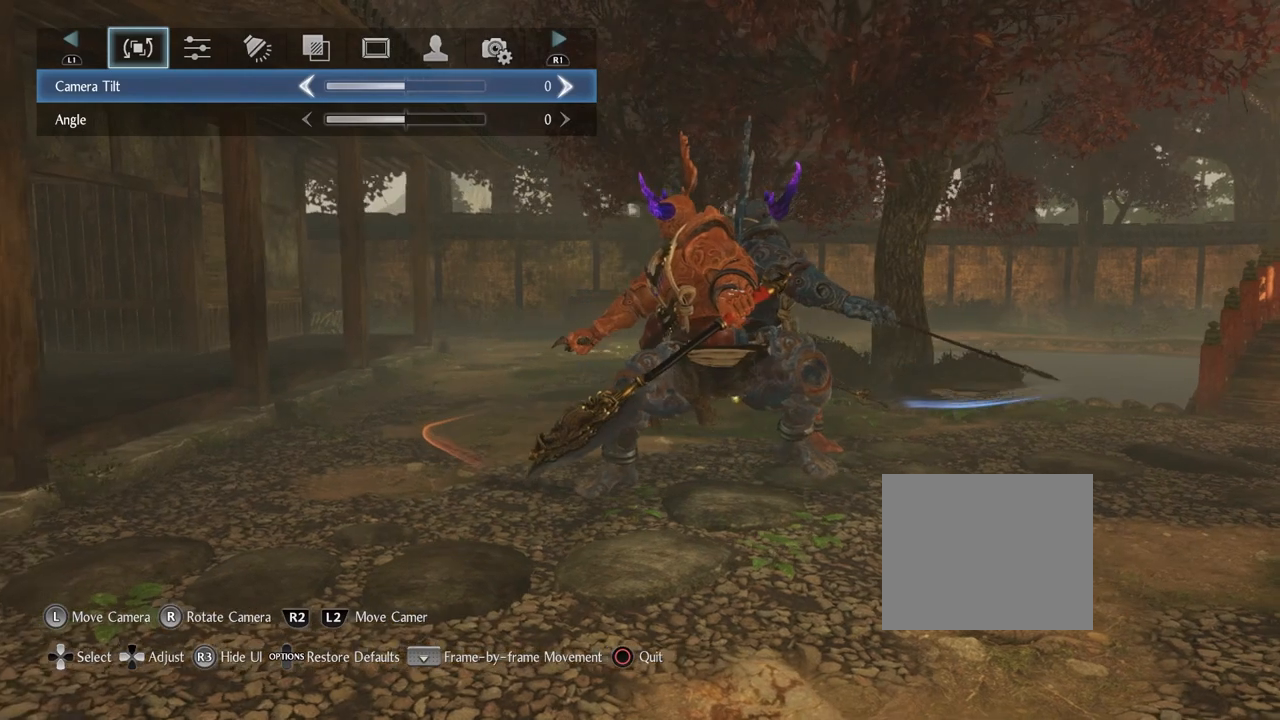
{"buttons": [], "left_stick": "left", "right_stick": "down-right", "events": [[183, "right_stick", "down-right"]]}
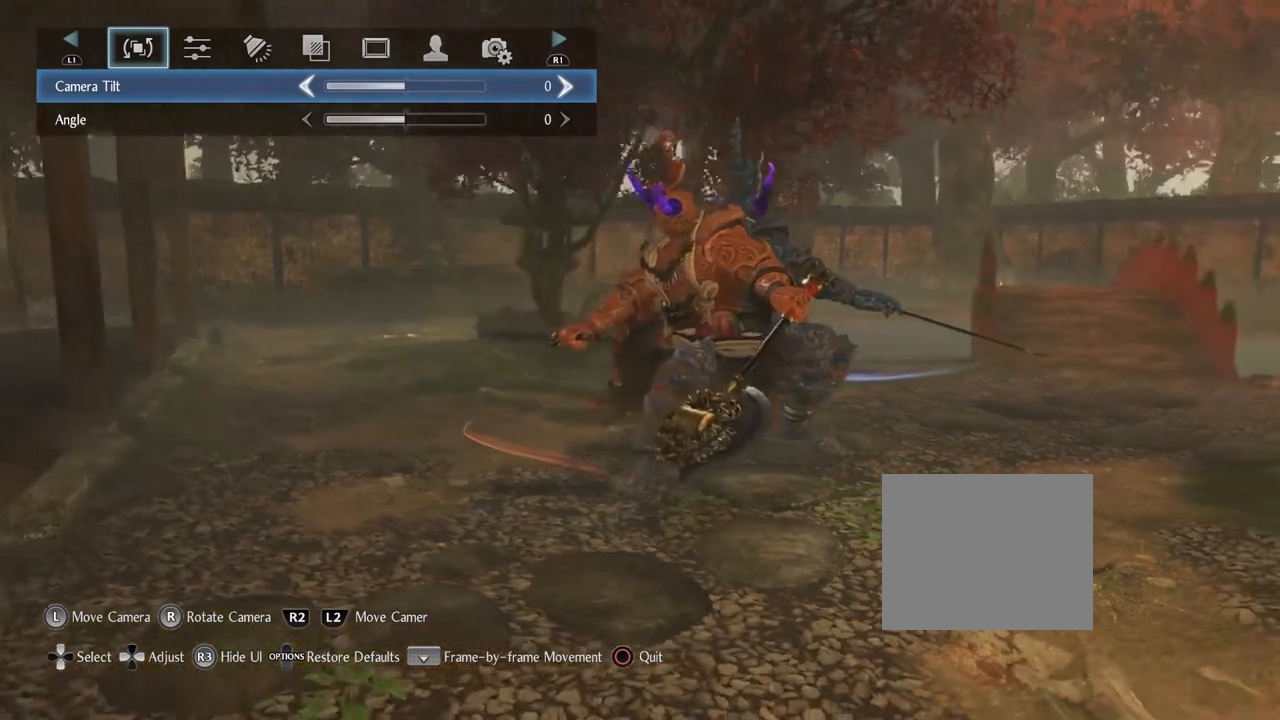
{"buttons": [], "left_stick": "up-left", "right_stick": "down-right", "events": [[50, "left_stick", "up-left"]]}
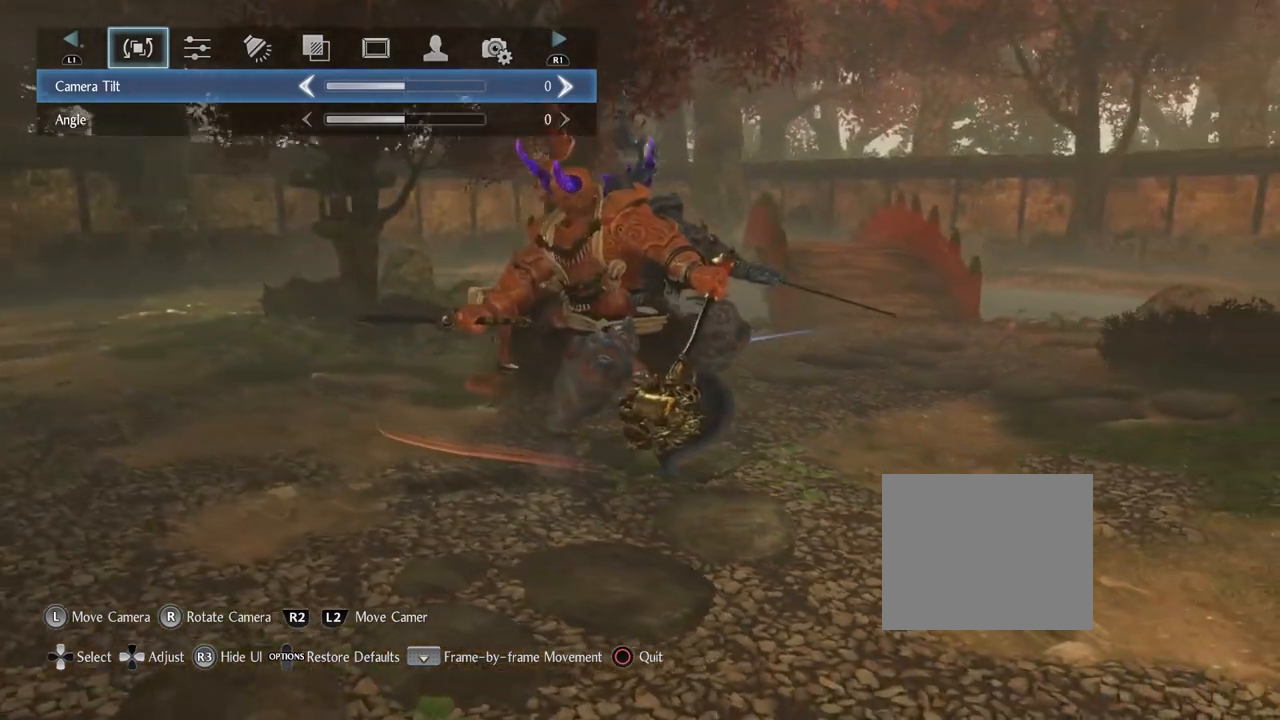
{"buttons": [], "left_stick": "center", "right_stick": "center", "events": [[100, "right_stick", "center"], [450, "left_stick", "center"]]}
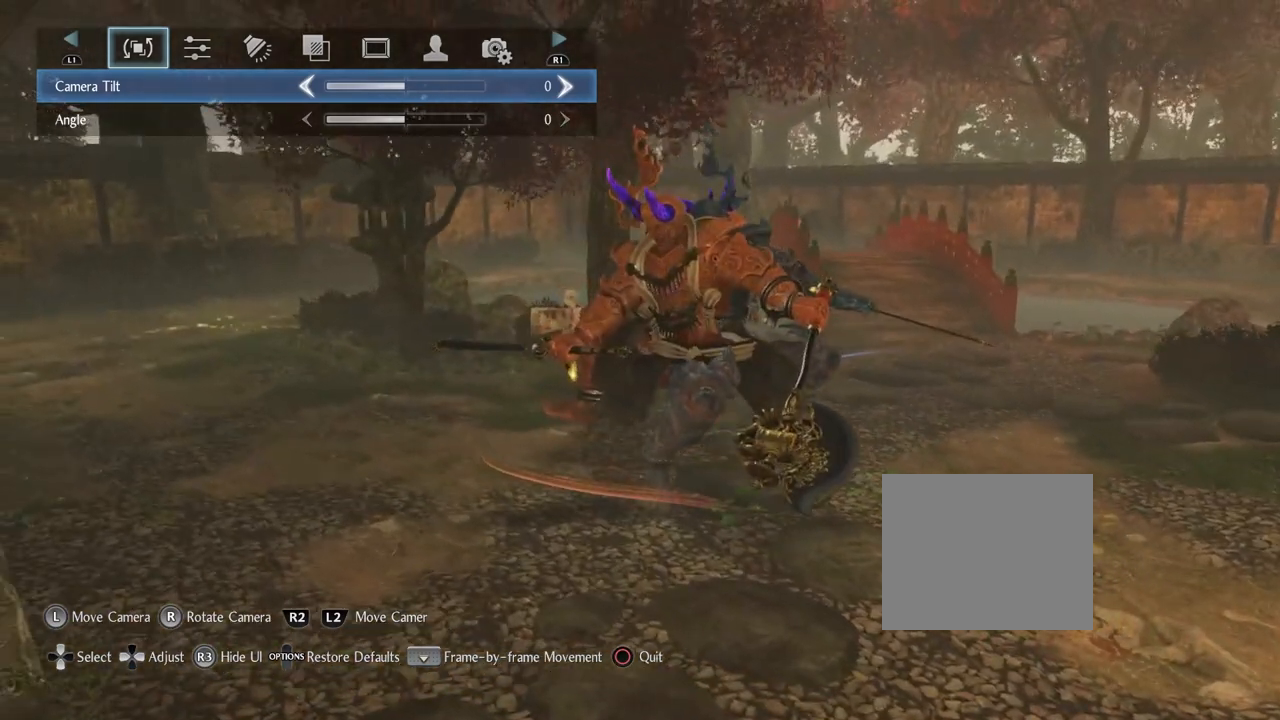
{"buttons": [], "left_stick": "center", "right_stick": "center", "events": []}
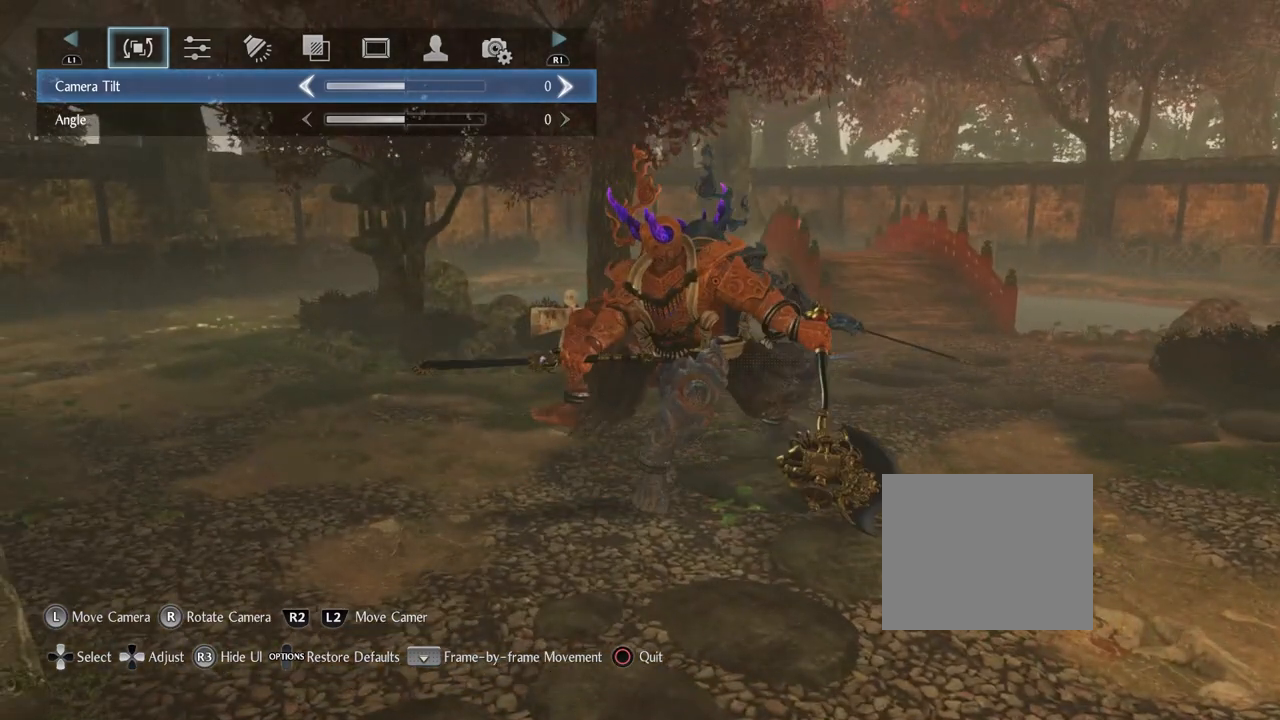
{"buttons": [], "left_stick": "center", "right_stick": "center", "events": []}
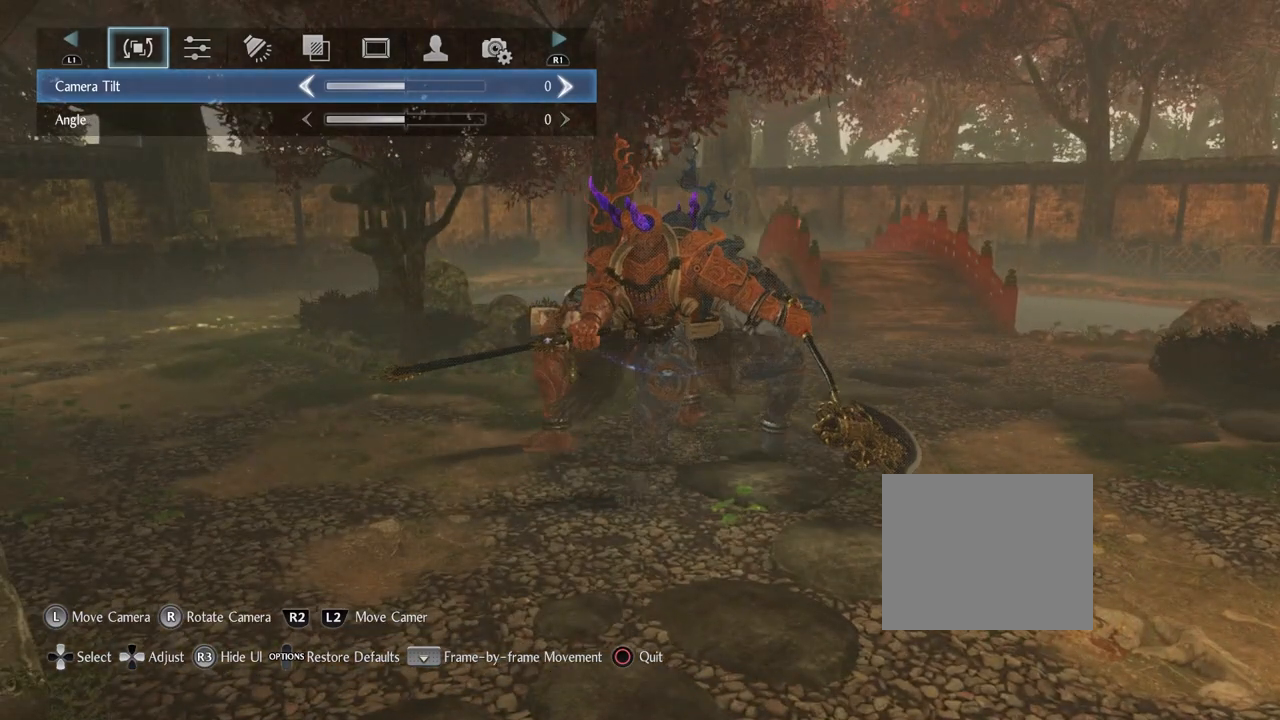
{"buttons": [], "left_stick": "center", "right_stick": "center", "events": []}
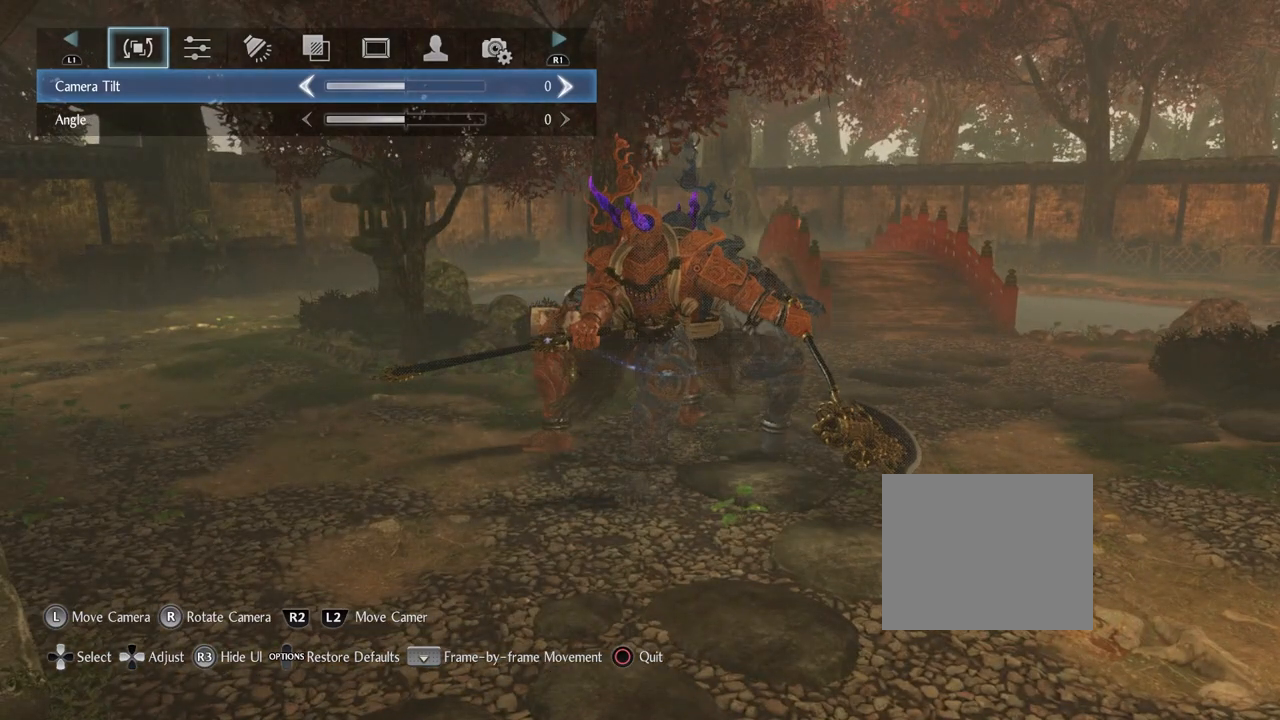
{"buttons": [], "left_stick": "right", "right_stick": "left", "events": [[183, "left_stick", "right"], [233, "right_stick", "left"]]}
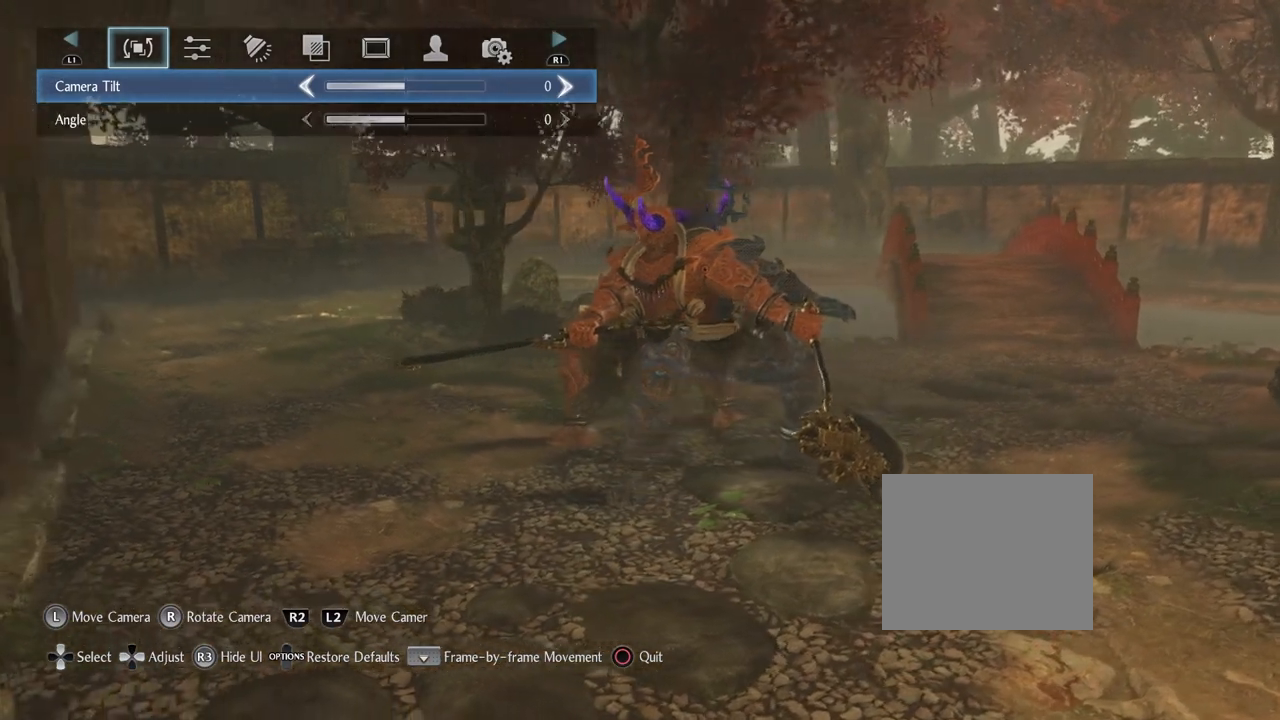
{"buttons": [], "left_stick": "right", "right_stick": "left", "events": []}
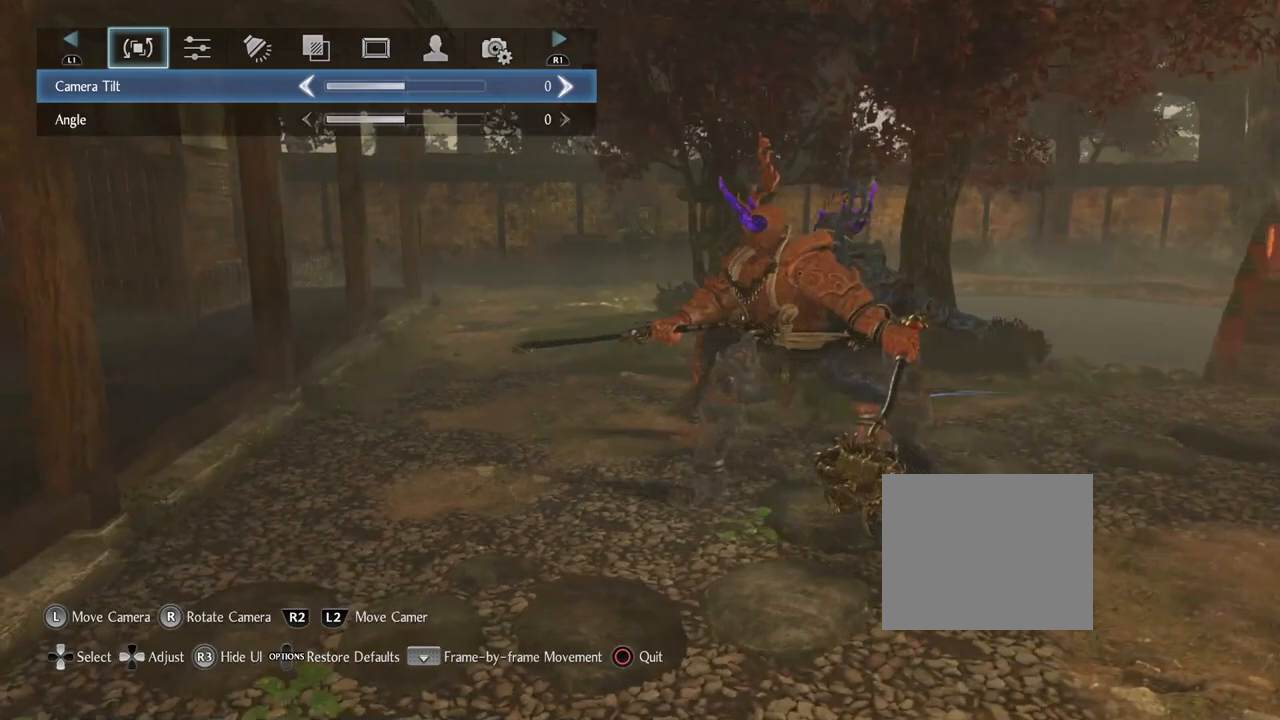
{"buttons": [], "left_stick": "right", "right_stick": "center", "events": [[500, "right_stick", "center"]]}
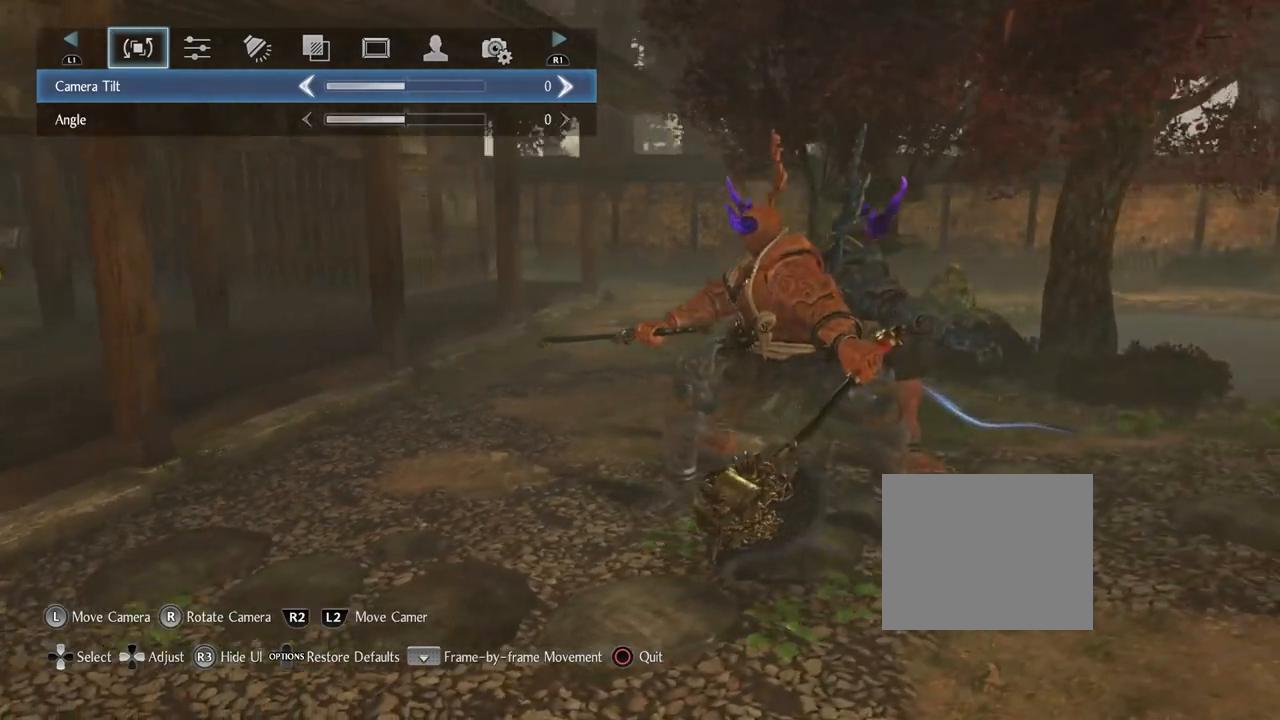
{"buttons": ["CIRCLE"], "left_stick": "center", "right_stick": "center", "events": [[117, "left_stick", "center"], [233, "CIRCLE", "down"], [383, "CIRCLE", "up"], [467, "CIRCLE", "down"]]}
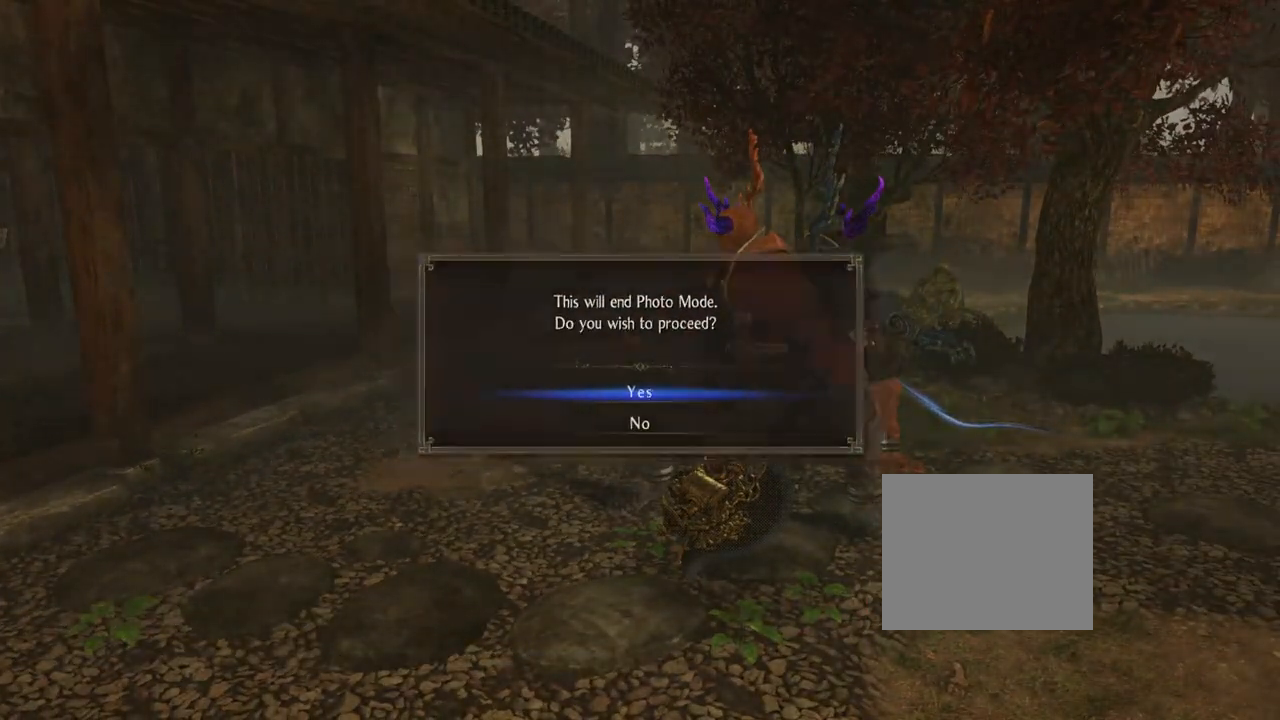
{"buttons": [], "left_stick": "center", "right_stick": "center", "events": [[117, "CIRCLE", "up"]]}
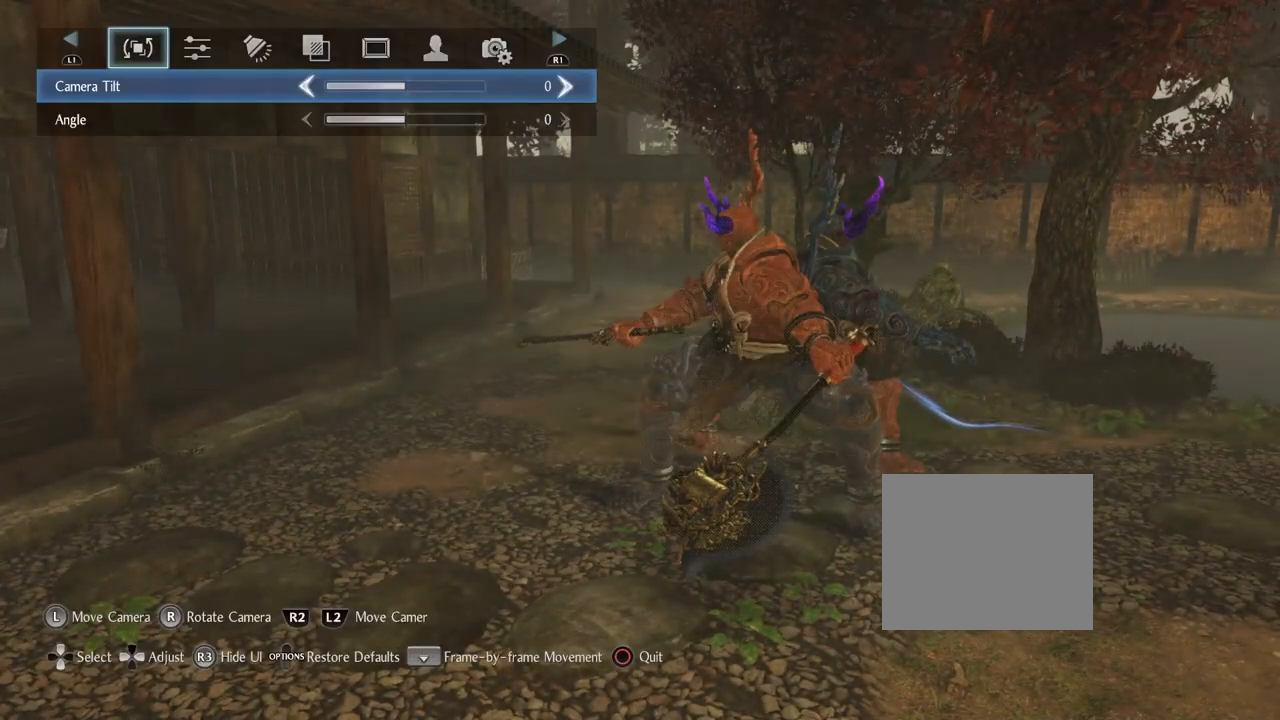
{"buttons": [], "left_stick": "center", "right_stick": "center", "events": [[33, "CIRCLE", "down"], [150, "CIRCLE", "up"], [317, "CROSS", "down"], [467, "CROSS", "up"]]}
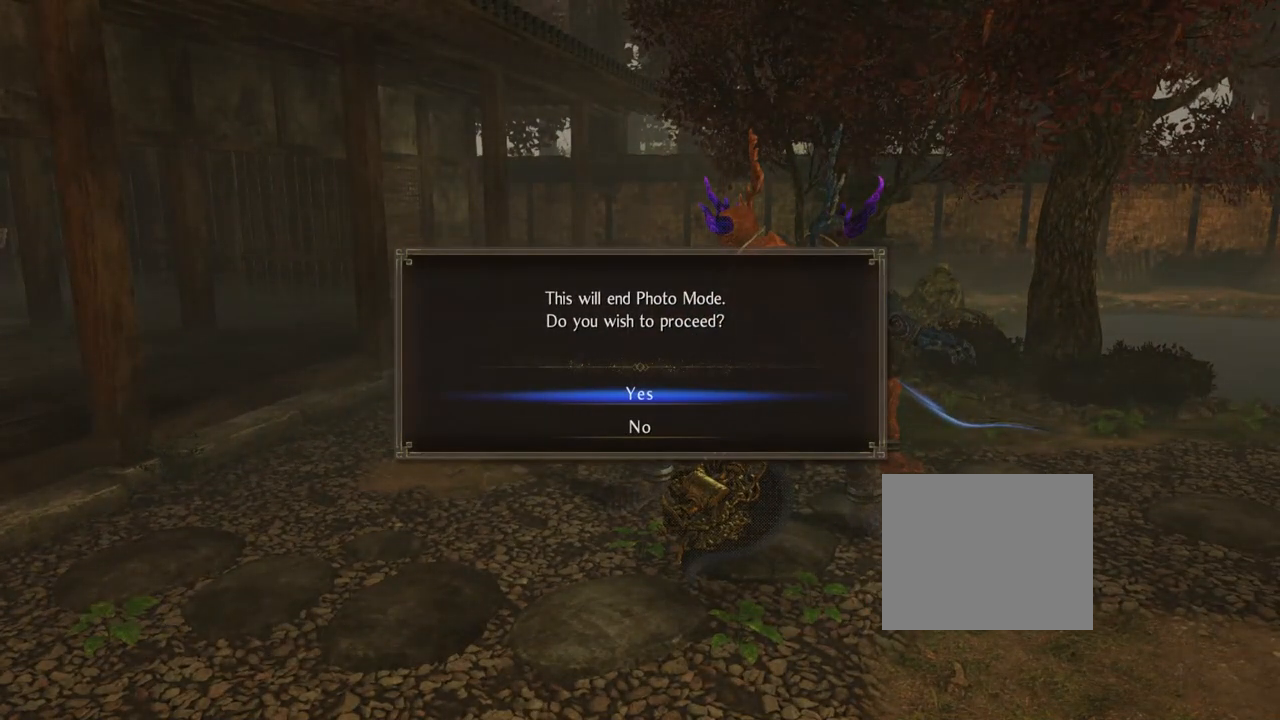
{"buttons": [], "left_stick": "center", "right_stick": "center", "events": [[250, "R1", "down"], [283, "CROSS", "down"], [417, "CROSS", "up"], [417, "R1", "up"]]}
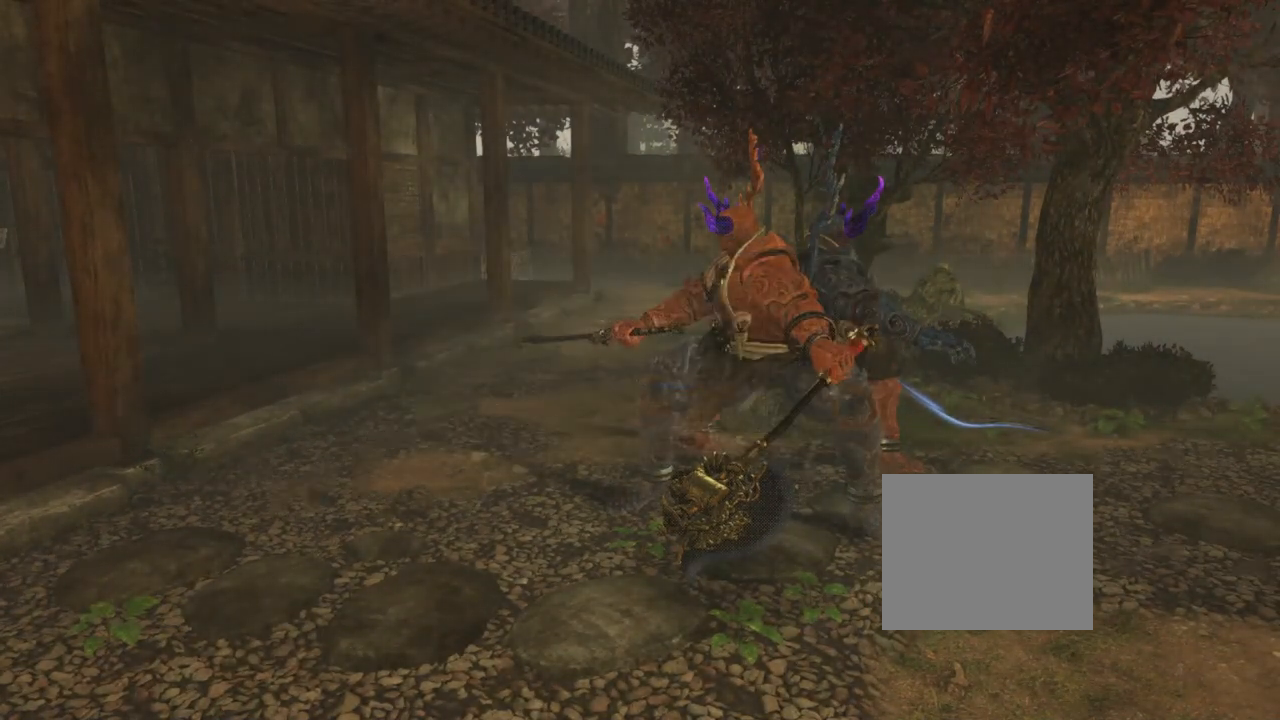
{"buttons": [], "left_stick": "up", "right_stick": "center", "events": [[150, "L1", "down"], [183, "left_stick", "up"], [467, "L1", "up"]]}
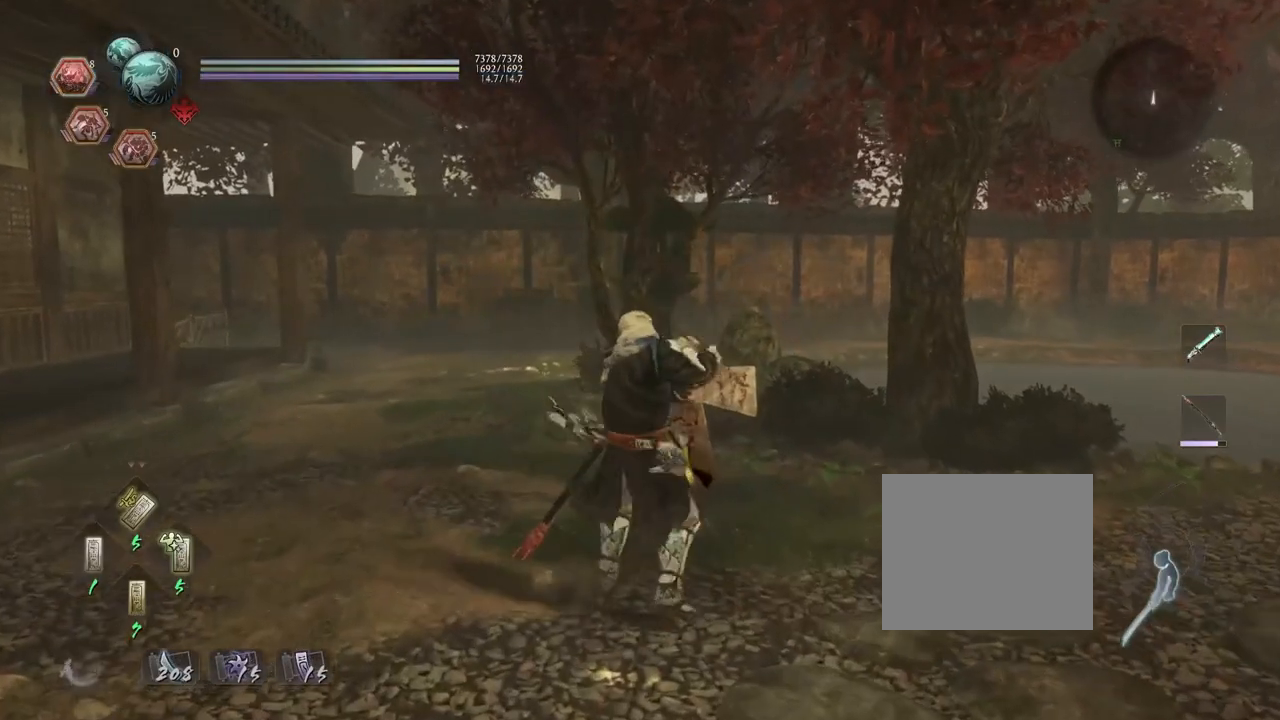
{"buttons": [], "left_stick": "right", "right_stick": "right", "events": [[100, "left_stick", "right"], [117, "right_stick", "right"], [150, "left_stick", "down-right"], [433, "left_stick", "right"]]}
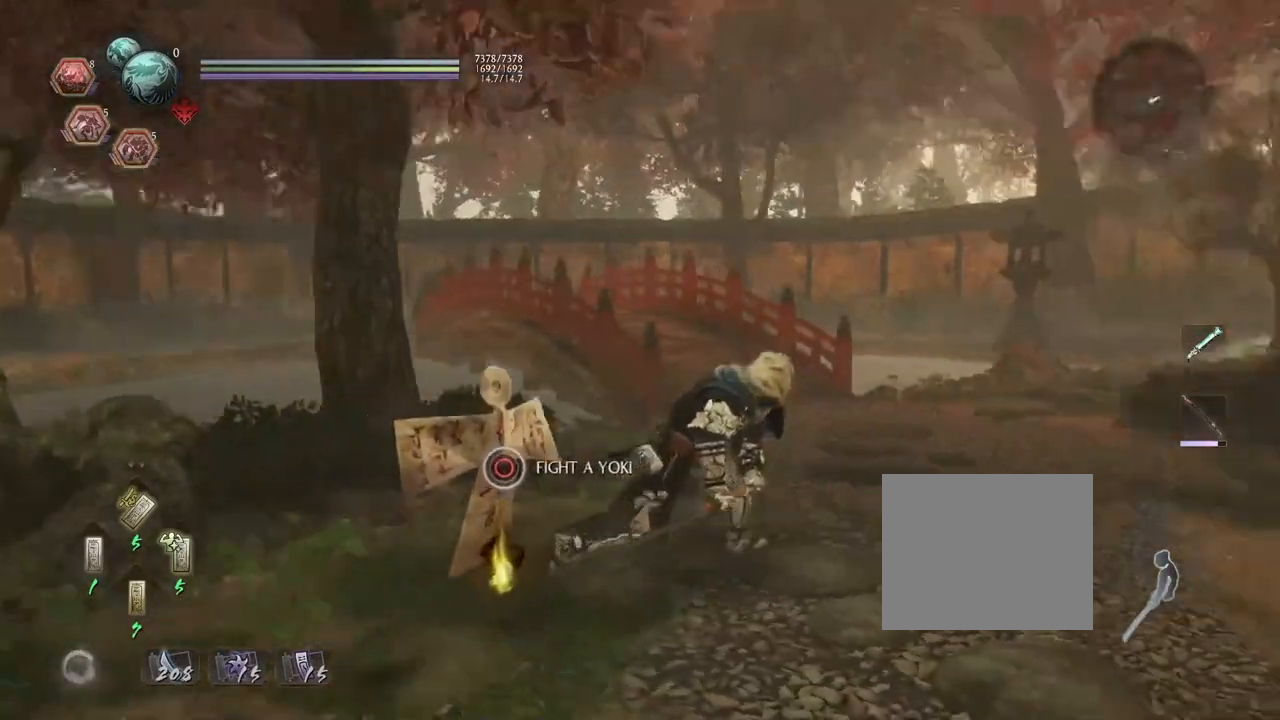
{"buttons": ["R2"], "left_stick": "up", "right_stick": "center", "events": [[17, "left_stick", "up-right"], [217, "left_stick", "up"], [383, "right_stick", "center"], [467, "R2", "down"]]}
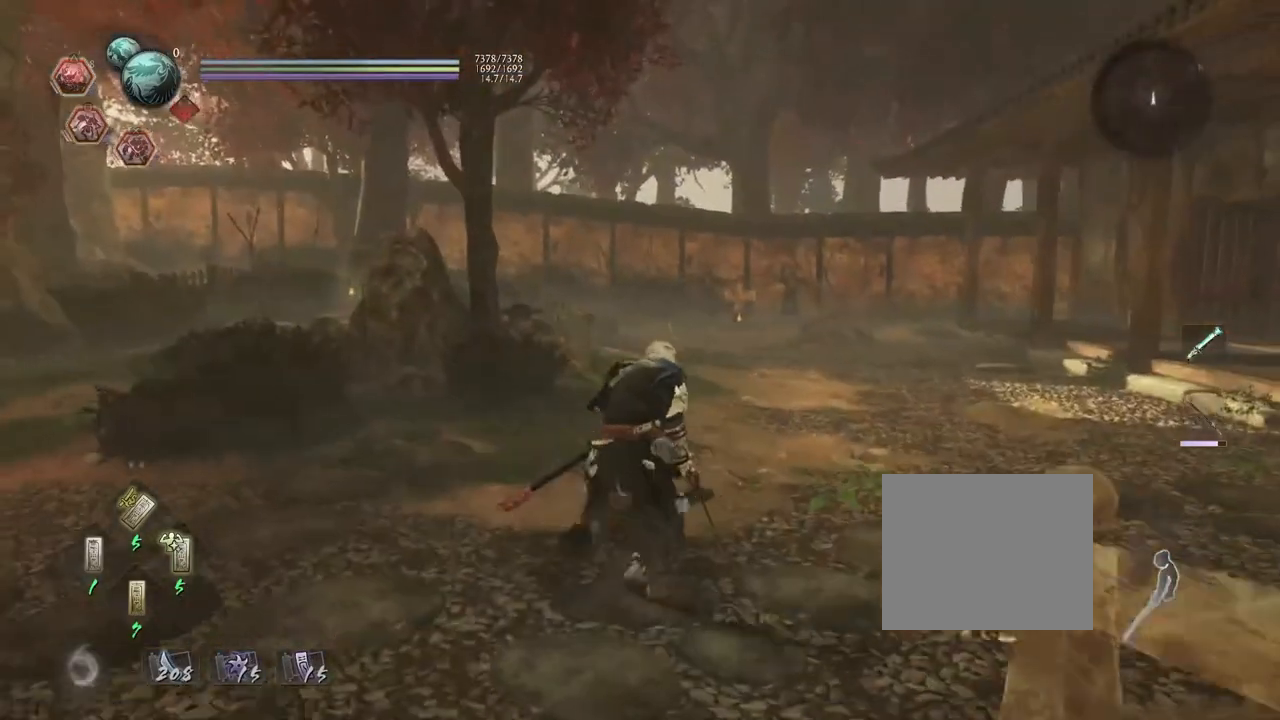
{"buttons": [], "left_stick": "up", "right_stick": "center", "events": [[33, "TRIANGLE", "down"], [200, "TRIANGLE", "up"], [300, "R2", "up"]]}
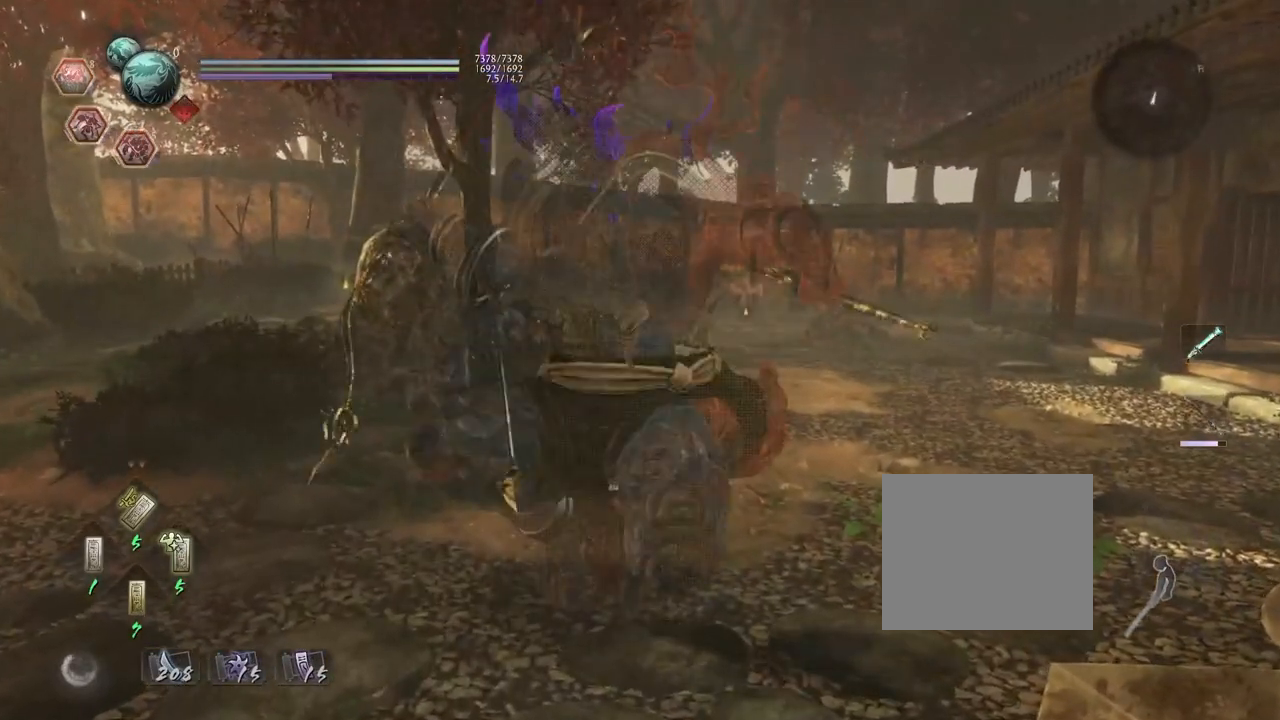
{"buttons": ["L1"], "left_stick": "up", "right_stick": "center", "events": [[250, "L1", "down"]]}
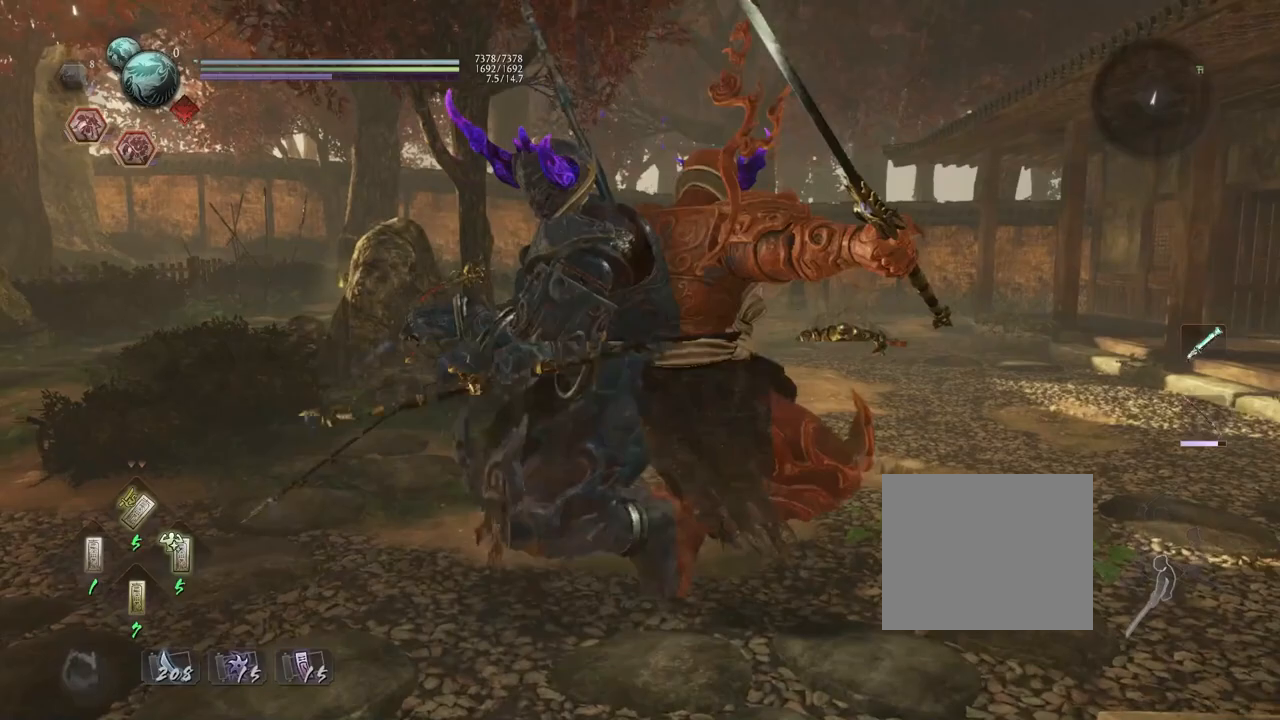
{"buttons": ["L1"], "left_stick": "up", "right_stick": "center", "events": []}
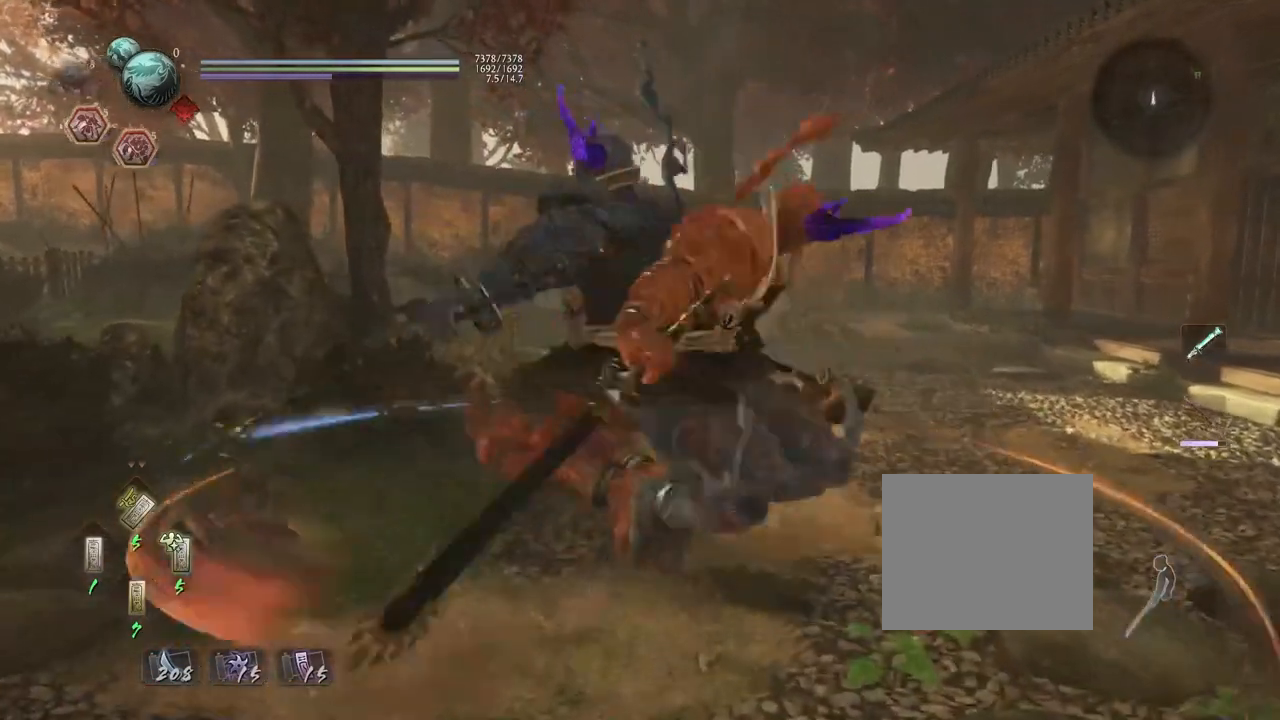
{"buttons": ["L1"], "left_stick": "up", "right_stick": "center", "events": []}
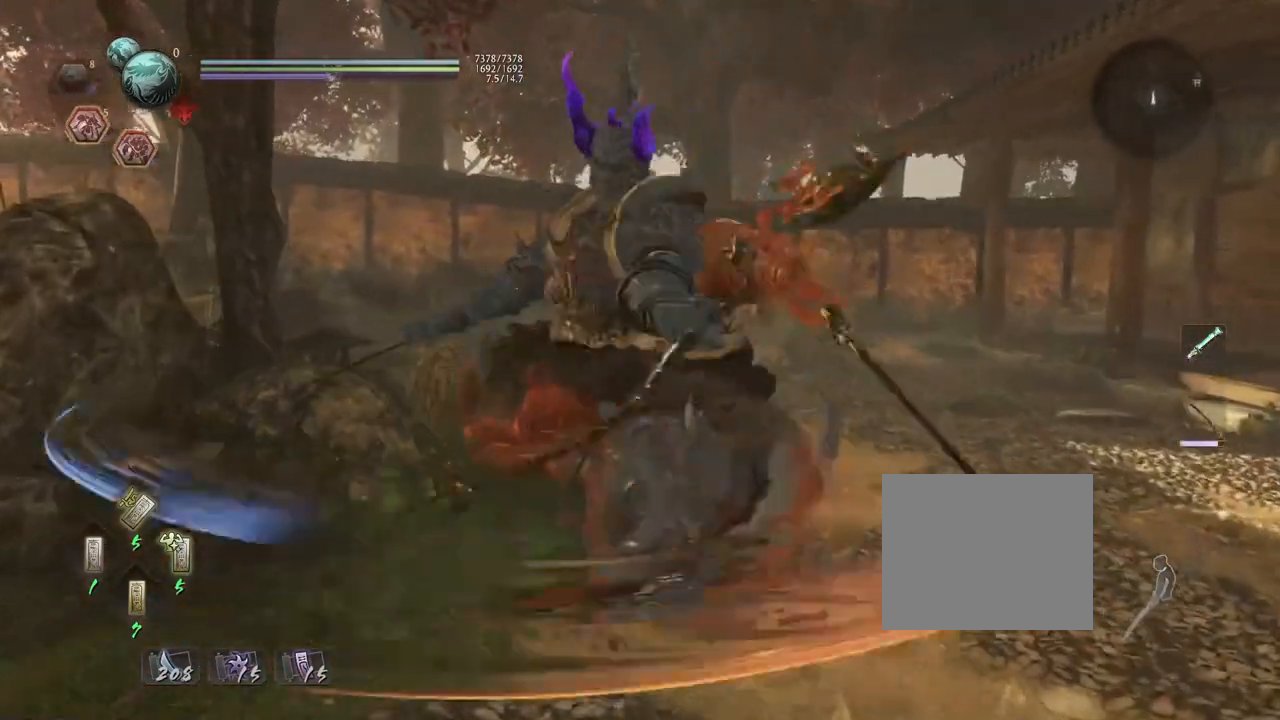
{"buttons": ["TRIANGLE", "L1"], "left_stick": "up", "right_stick": "center", "events": [[483, "TRIANGLE", "down"]]}
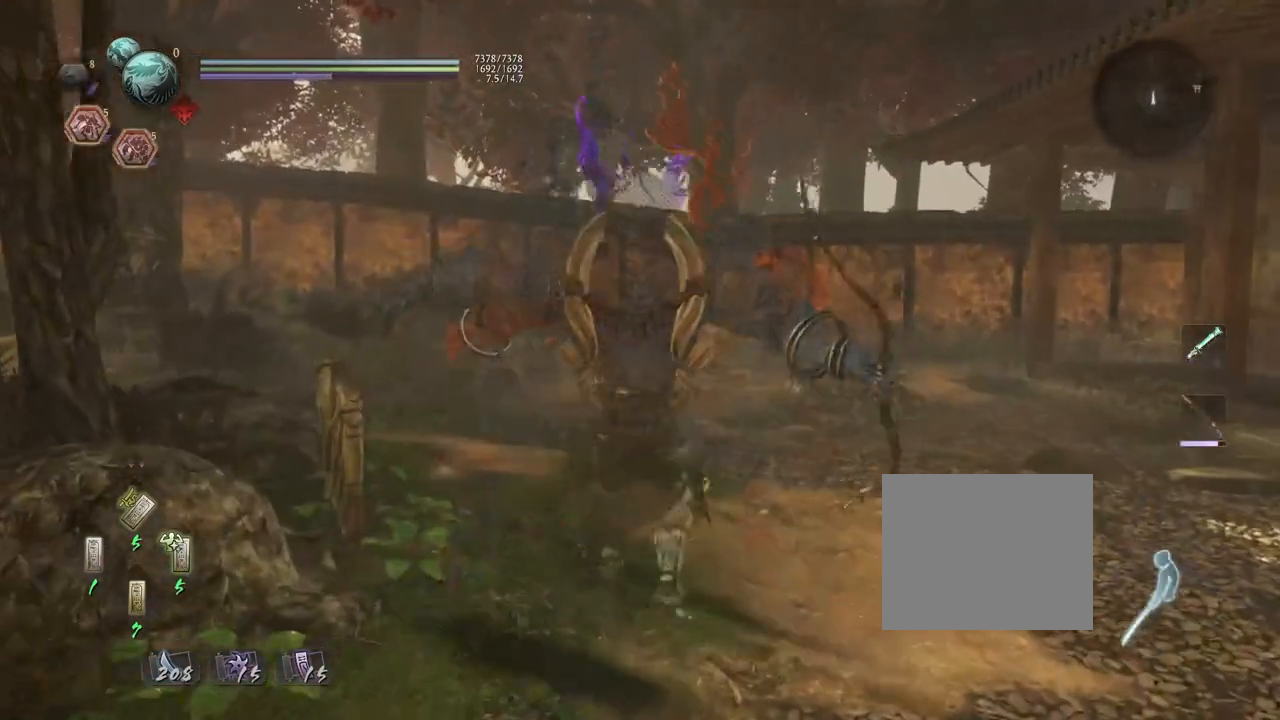
{"buttons": [], "left_stick": "center", "right_stick": "center", "events": [[83, "TRIANGLE", "up"], [400, "L1", "up"], [483, "left_stick", "center"]]}
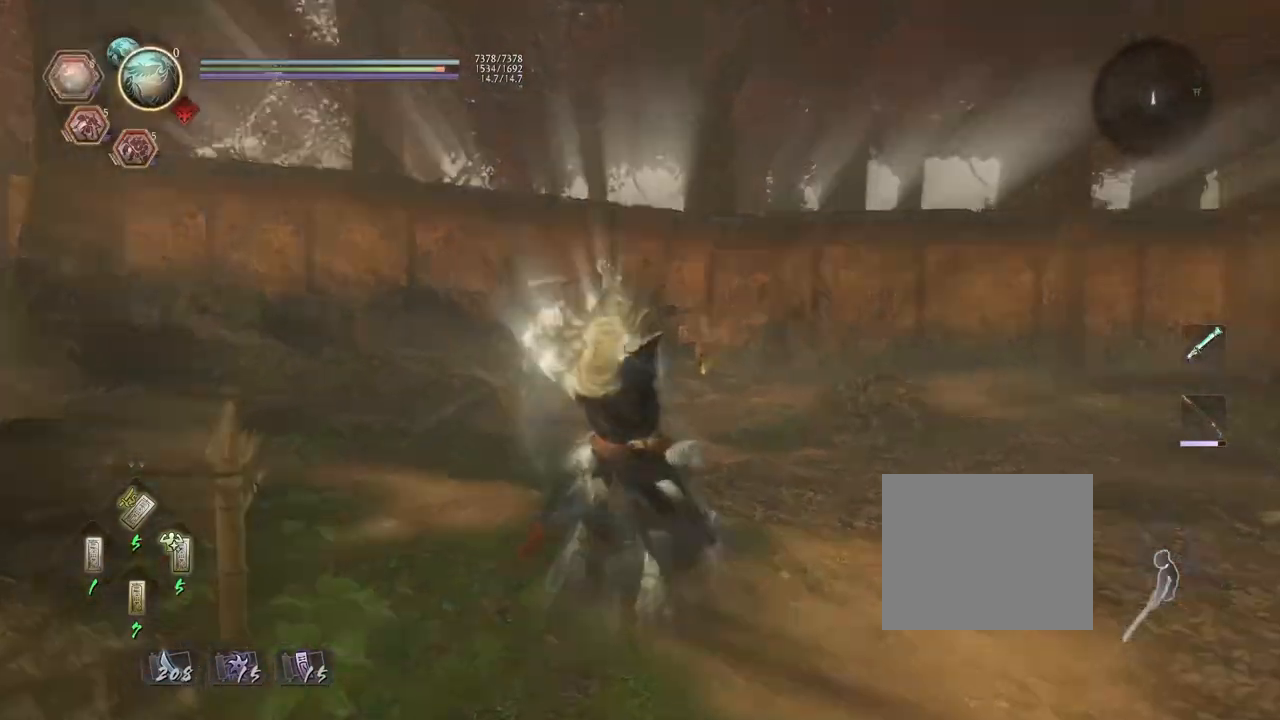
{"buttons": [], "left_stick": "center", "right_stick": "center", "events": []}
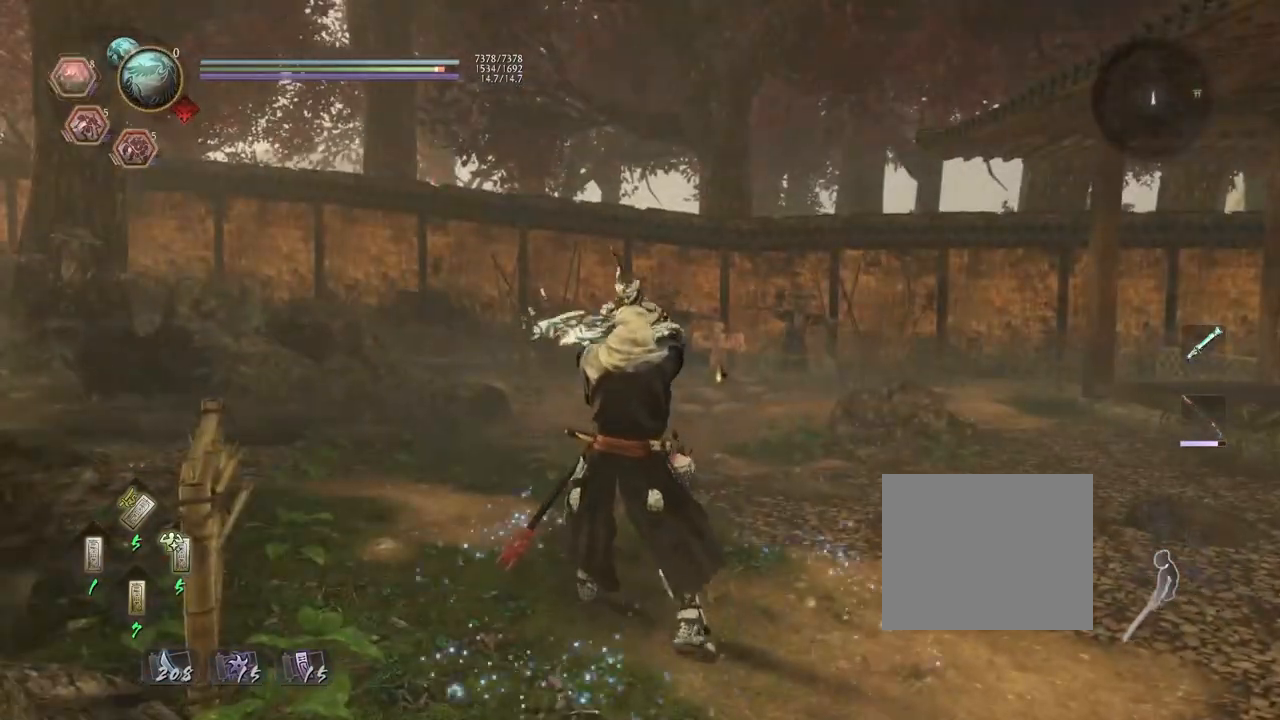
{"buttons": [], "left_stick": "center", "right_stick": "center", "events": []}
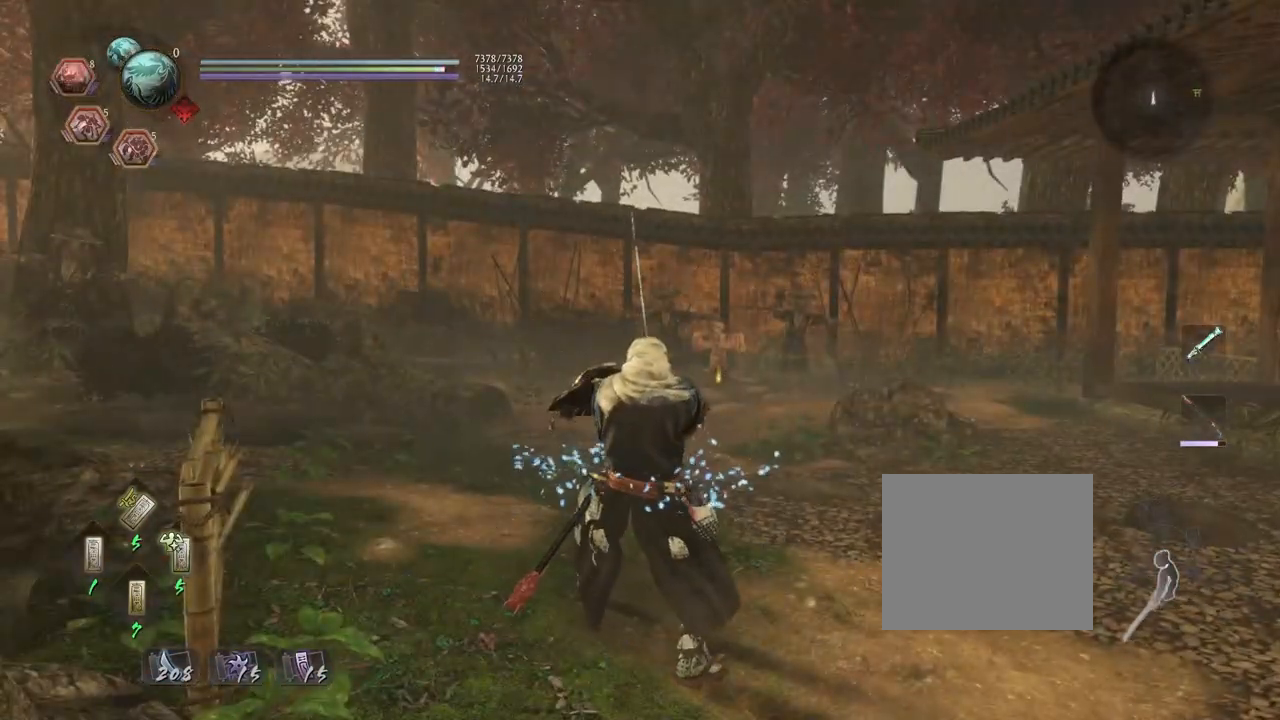
{"buttons": [], "left_stick": "center", "right_stick": "center", "events": [[133, "R1", "down"], [167, "CROSS", "down"], [283, "R1", "up"], [317, "CROSS", "up"]]}
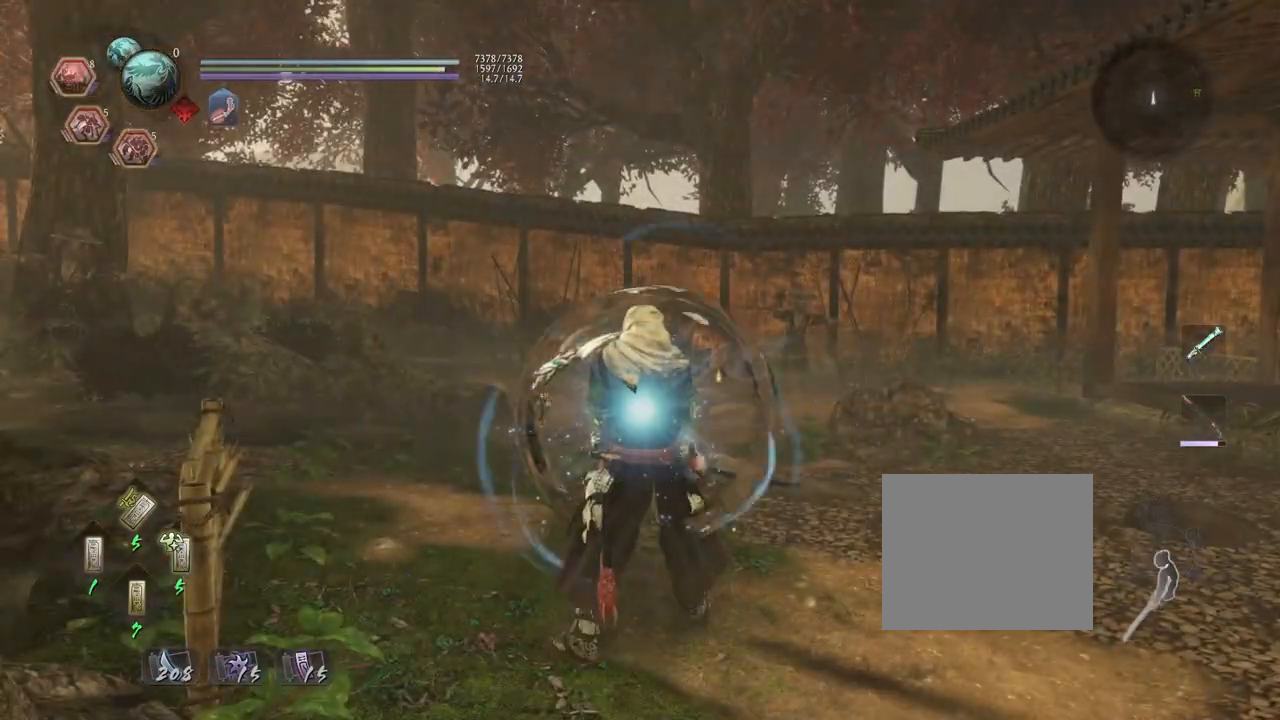
{"buttons": [], "left_stick": "up", "right_stick": "center", "events": [[483, "left_stick", "up"]]}
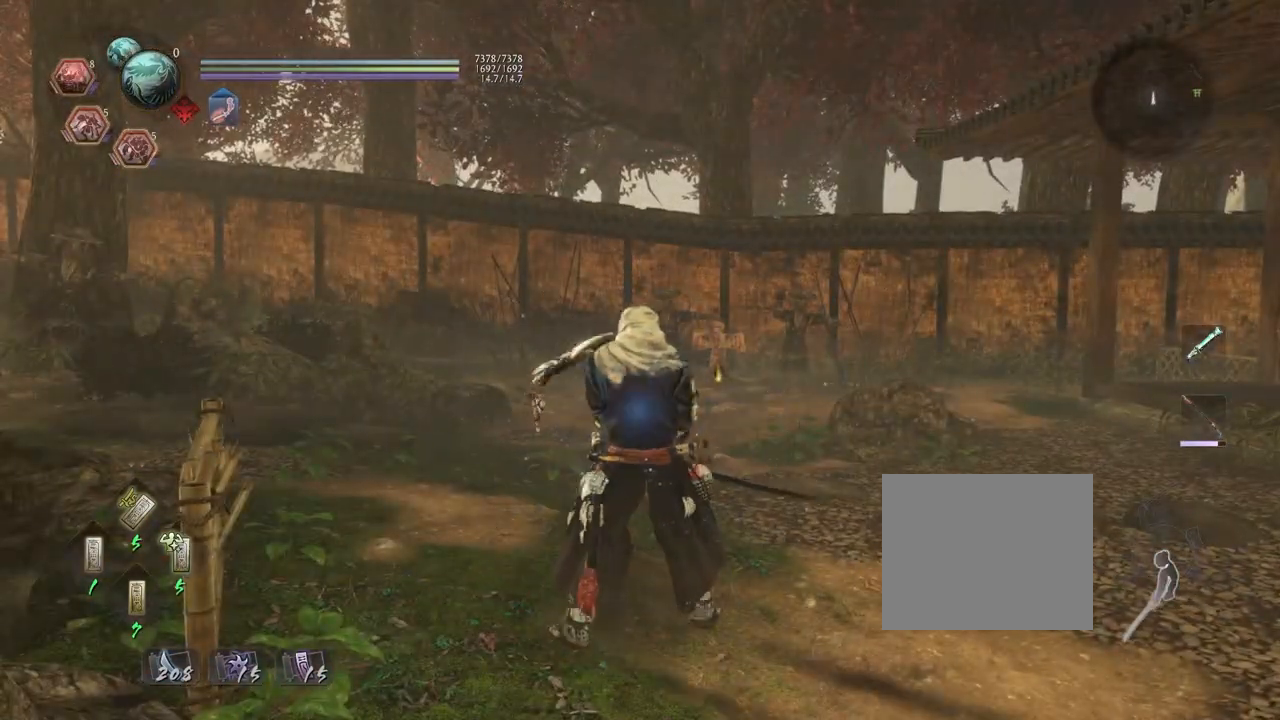
{"buttons": [], "left_stick": "up", "right_stick": "center", "events": []}
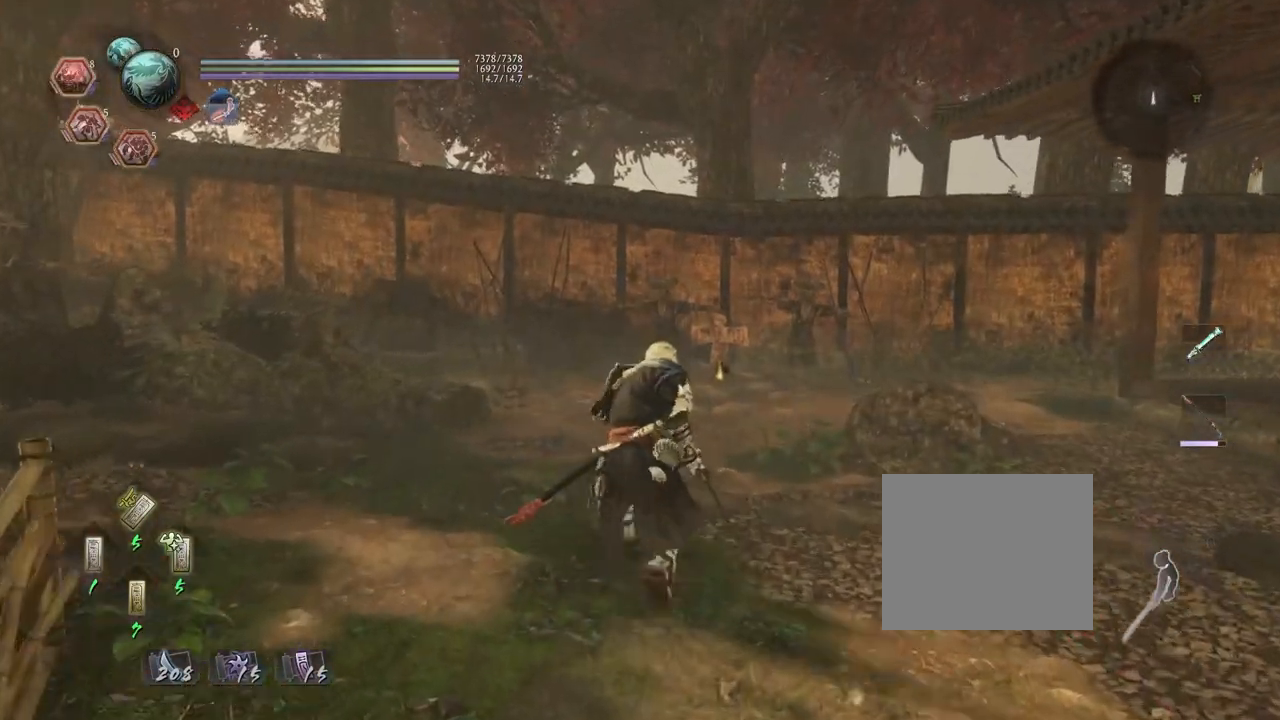
{"buttons": [], "left_stick": "up", "right_stick": "down-right", "events": [[283, "right_stick", "down-right"]]}